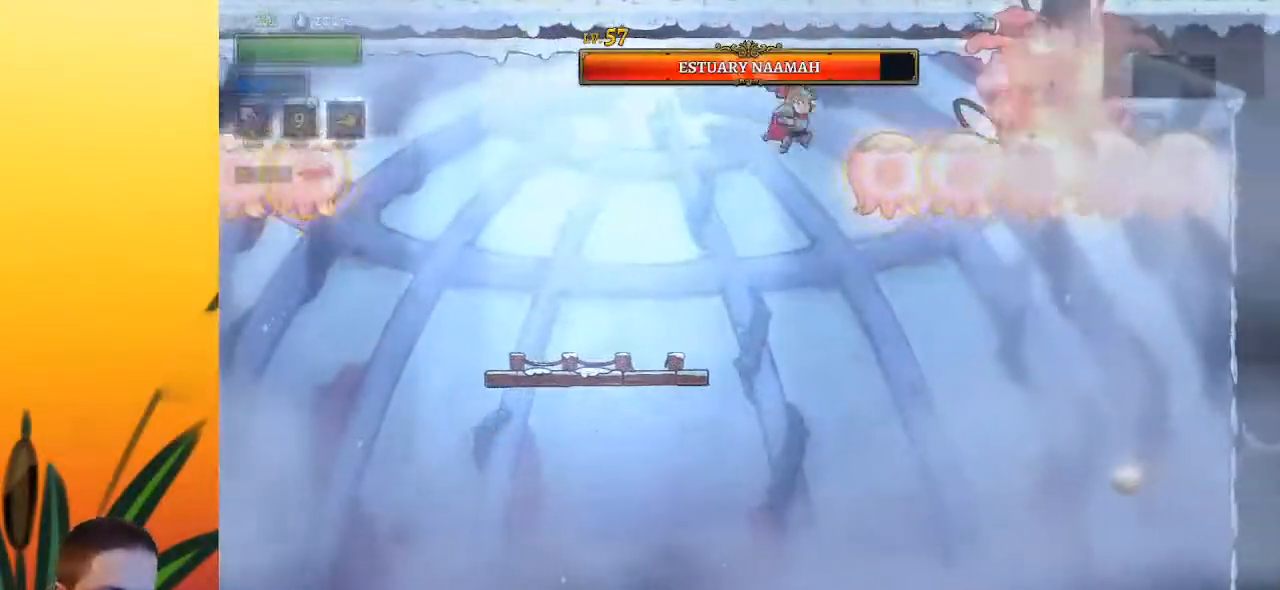
Gameplay with keyboard; each line is a JSON object with the keys held at the frame after it. "events" lists presses ("down") and releases ("up") of "a", "c", "d", "down", "left", "right", "s", "up", "x" and "z" between this image and that frame as [ms after this image, input, new state], when the widget could be followed in between. No other keys are recorded. Mouse input is not recorded.
{"keys": ["left"], "events": [[33, "x", "up"]]}
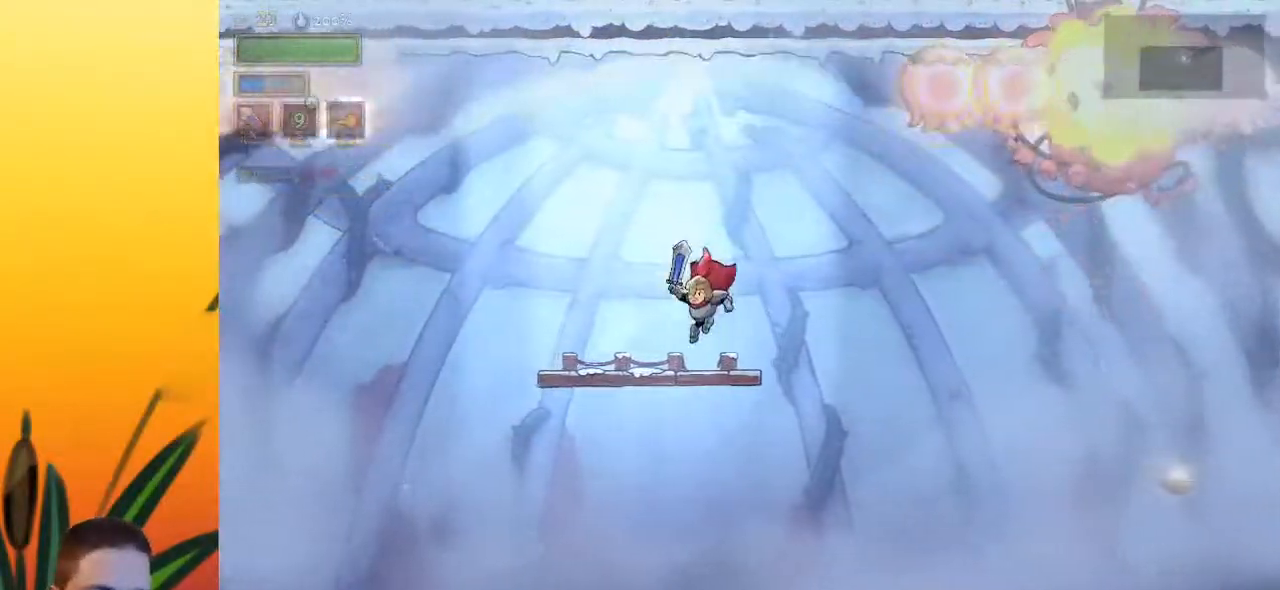
{"keys": ["c", "z"], "events": [[50, "left", "up"], [83, "right", "down"], [133, "z", "down"], [333, "c", "down"], [367, "right", "up"]]}
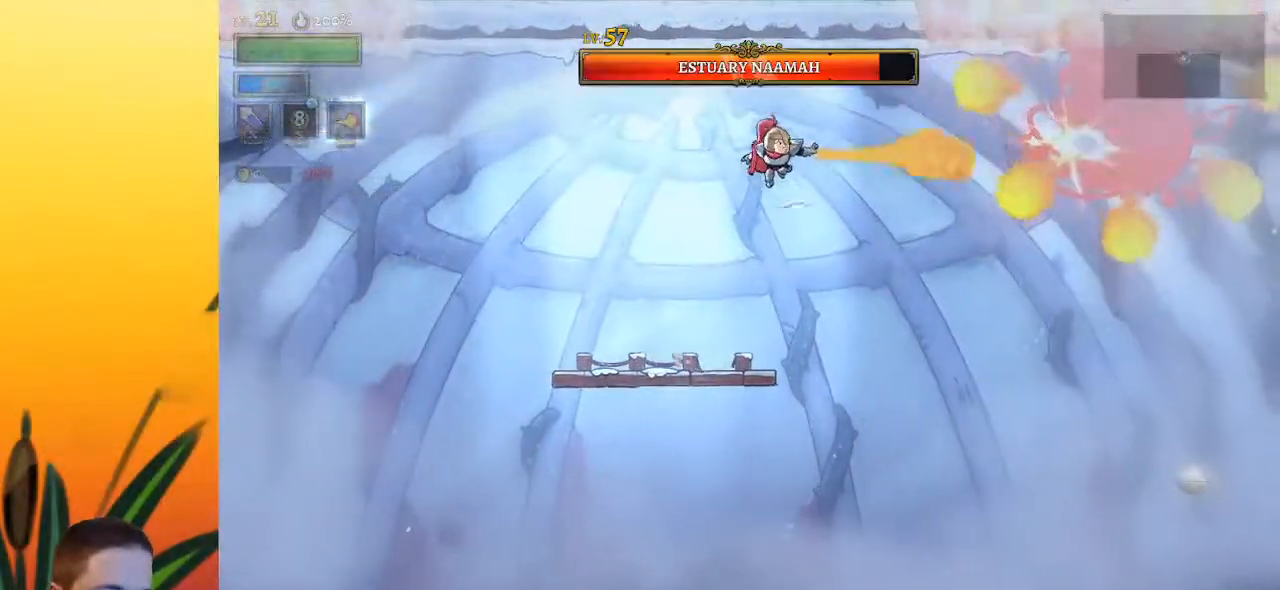
{"keys": ["c", "left"], "events": [[200, "z", "up"], [450, "left", "down"]]}
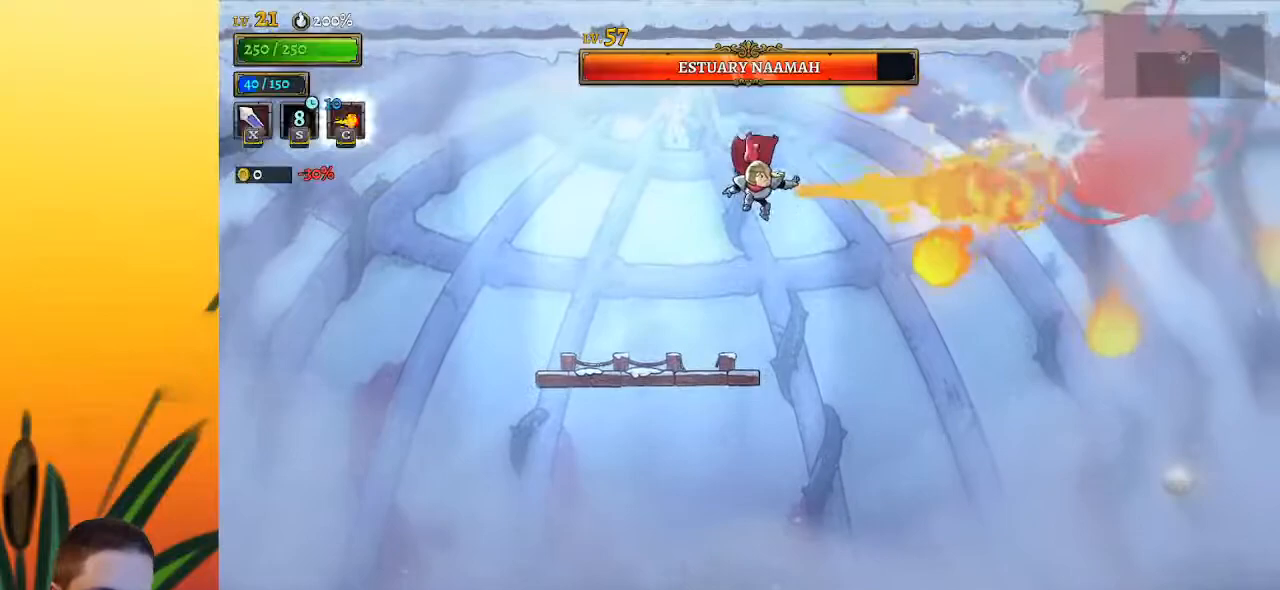
{"keys": ["right"], "events": [[250, "left", "up"], [350, "c", "up"], [483, "right", "down"]]}
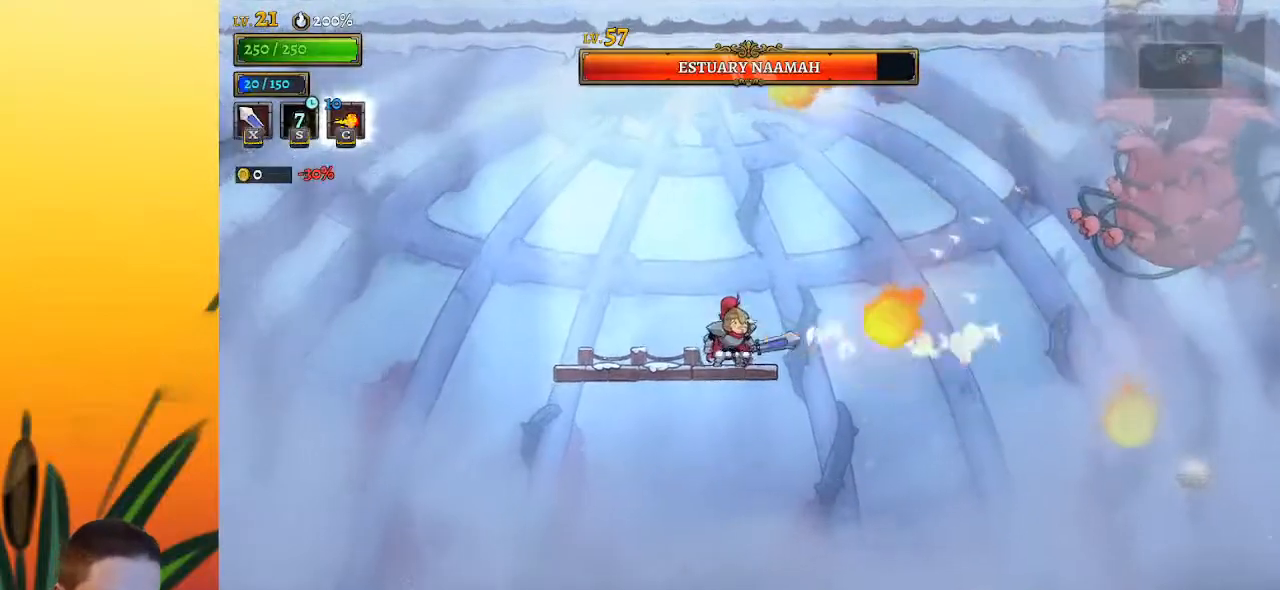
{"keys": ["right"], "events": [[33, "z", "down"], [267, "z", "up"]]}
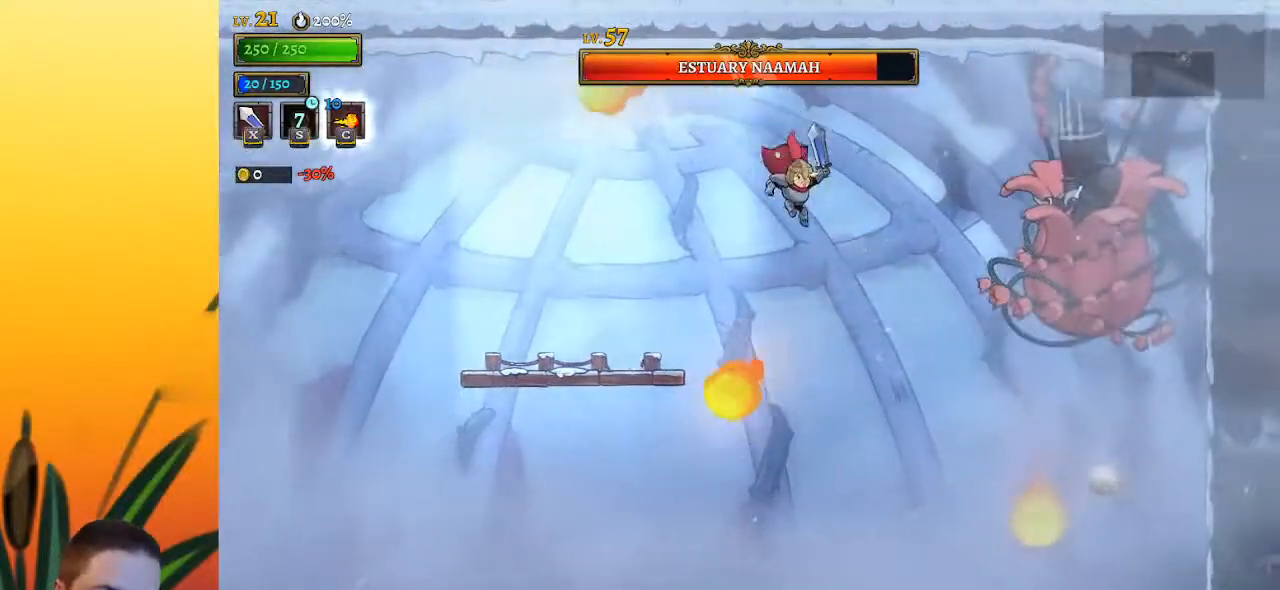
{"keys": ["z"], "events": [[183, "x", "down"], [317, "x", "up"], [367, "right", "up"], [367, "z", "down"]]}
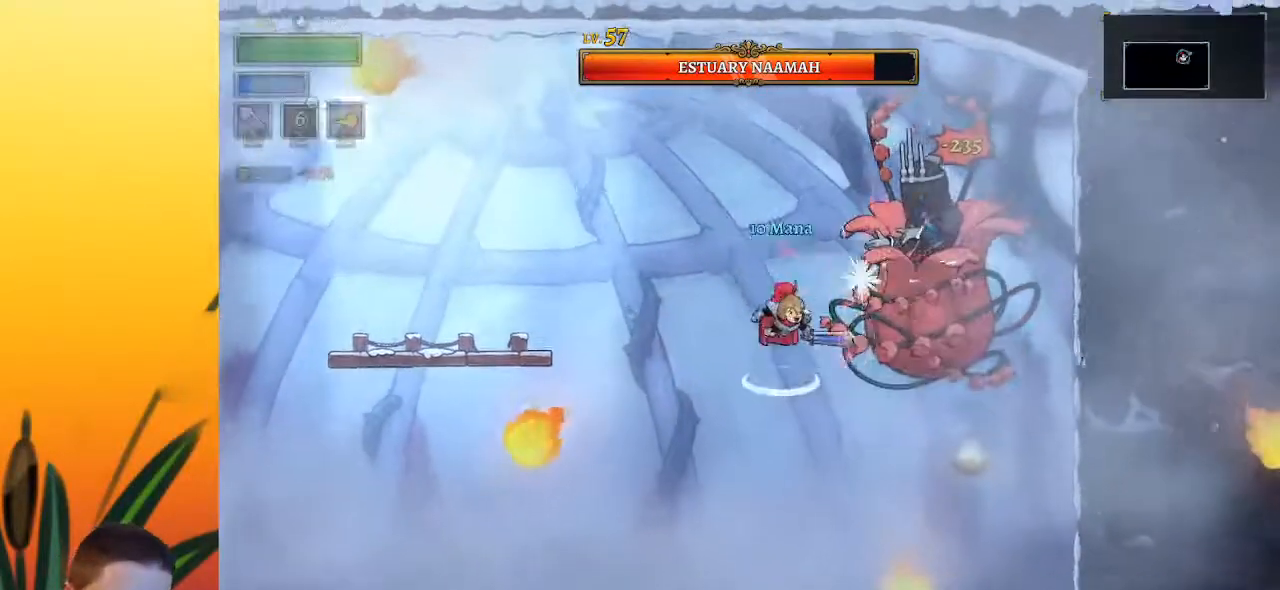
{"keys": ["down", "left"], "events": [[233, "x", "down"], [233, "z", "up"], [350, "x", "up"], [417, "down", "down"], [417, "left", "down"]]}
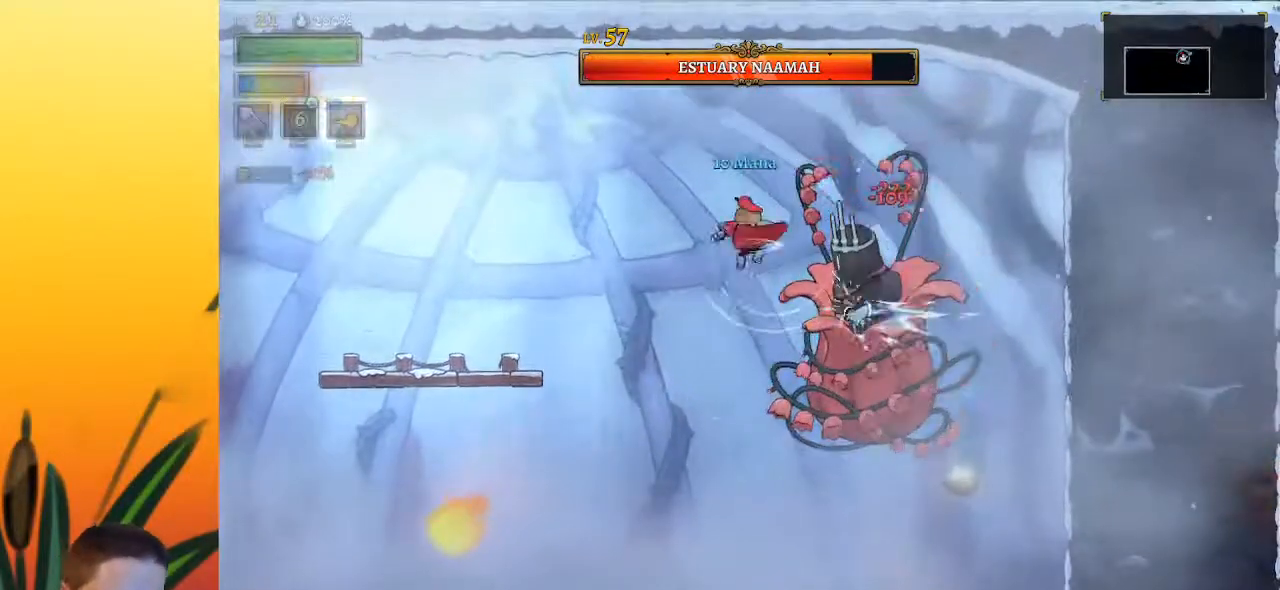
{"keys": ["right", "x"], "events": [[50, "down", "up"], [383, "right", "down"], [433, "left", "up"], [467, "x", "down"]]}
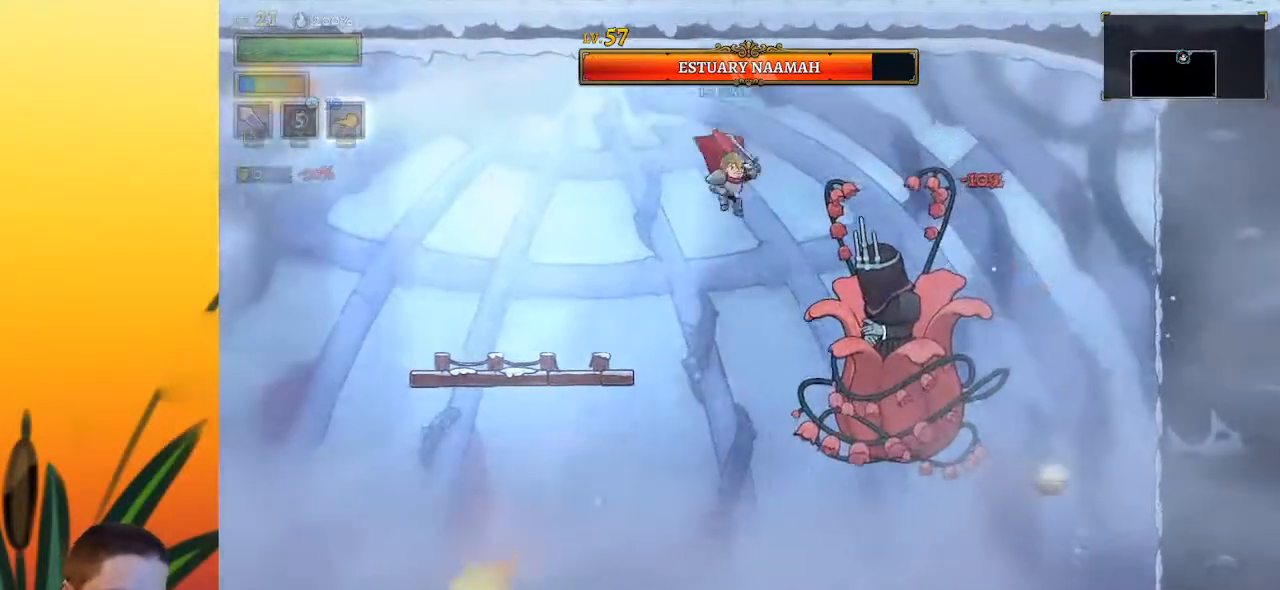
{"keys": ["left"], "events": [[67, "right", "up"], [67, "x", "up"], [117, "down", "down"], [167, "left", "down"], [283, "down", "up"]]}
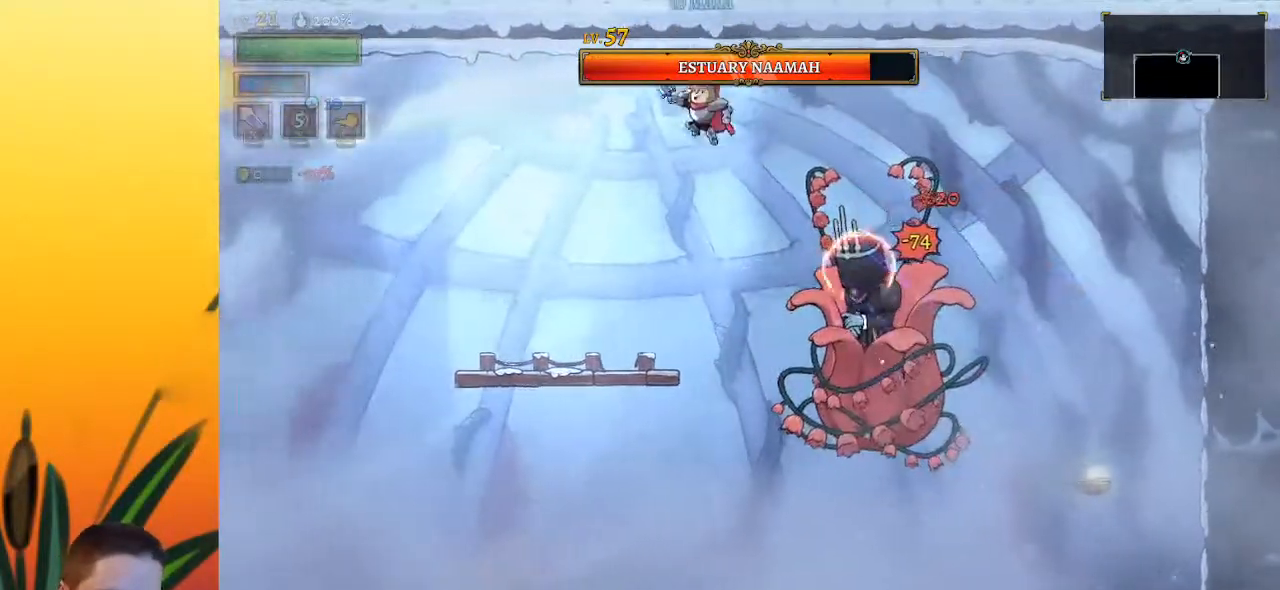
{"keys": ["left"], "events": [[183, "right", "down"], [217, "left", "up"], [217, "x", "down"], [317, "right", "up"], [317, "x", "up"], [383, "left", "down"]]}
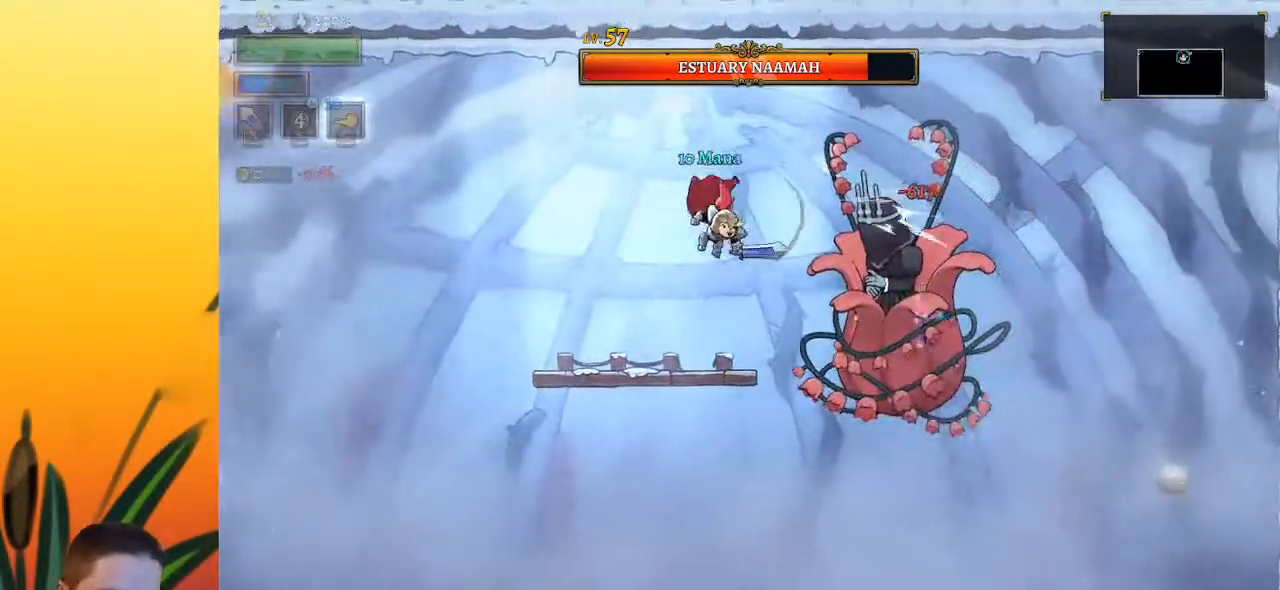
{"keys": ["left"], "events": [[200, "left", "up"], [250, "right", "down"], [300, "x", "down"], [350, "left", "down"], [350, "right", "up"], [383, "x", "up"]]}
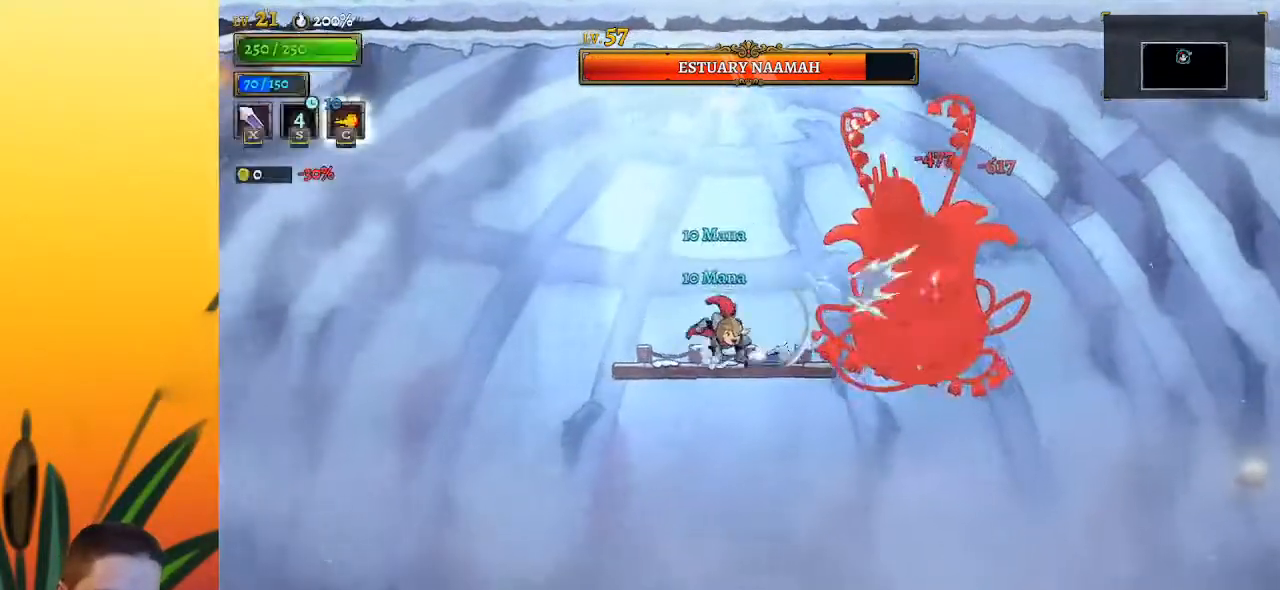
{"keys": [], "events": [[167, "left", "up"], [167, "right", "down"], [267, "x", "down"], [317, "left", "down"], [317, "right", "up"], [350, "x", "up"], [500, "left", "up"]]}
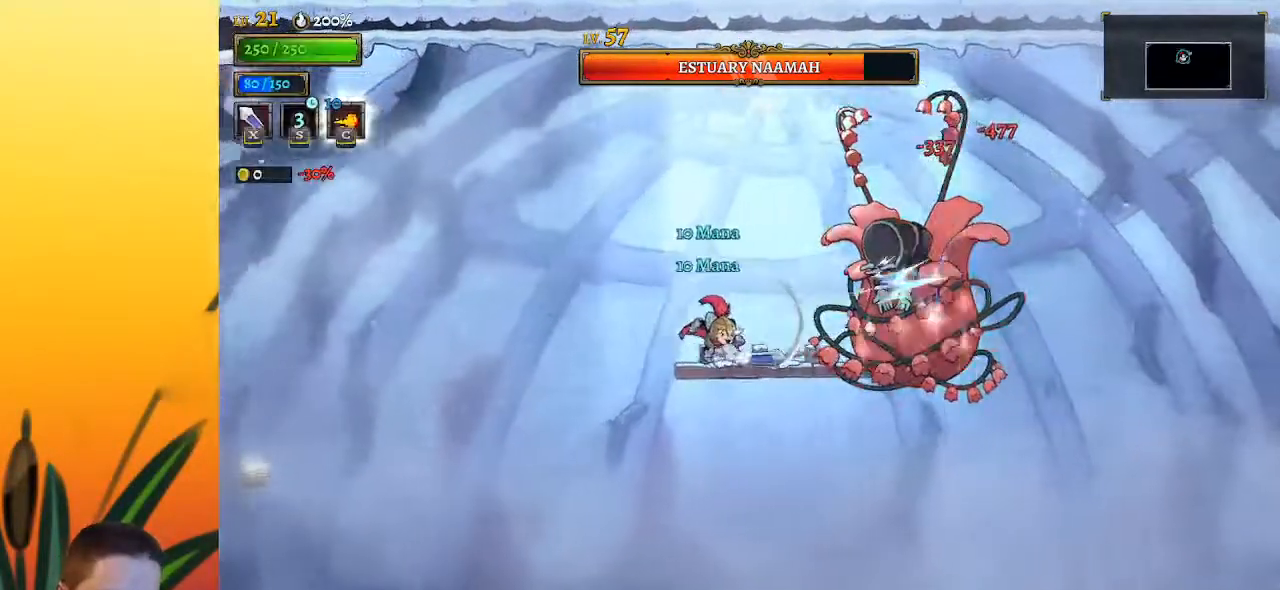
{"keys": [], "events": [[283, "x", "down"], [417, "x", "up"]]}
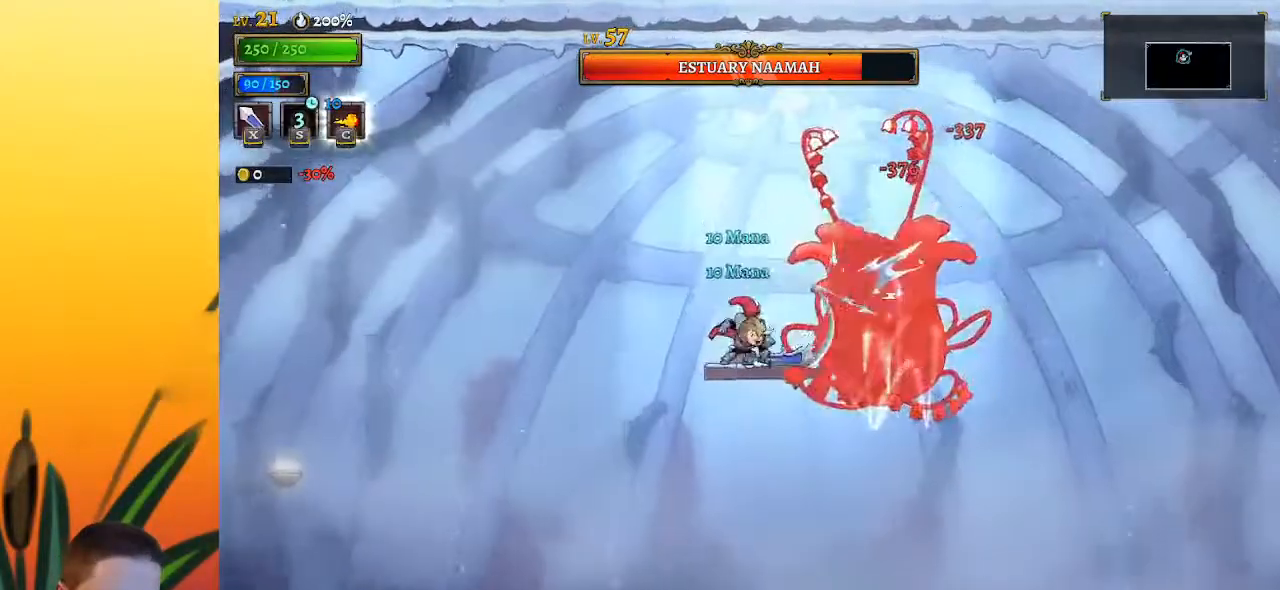
{"keys": ["right", "x", "z"], "events": [[200, "z", "down"], [250, "x", "down"], [333, "right", "down"]]}
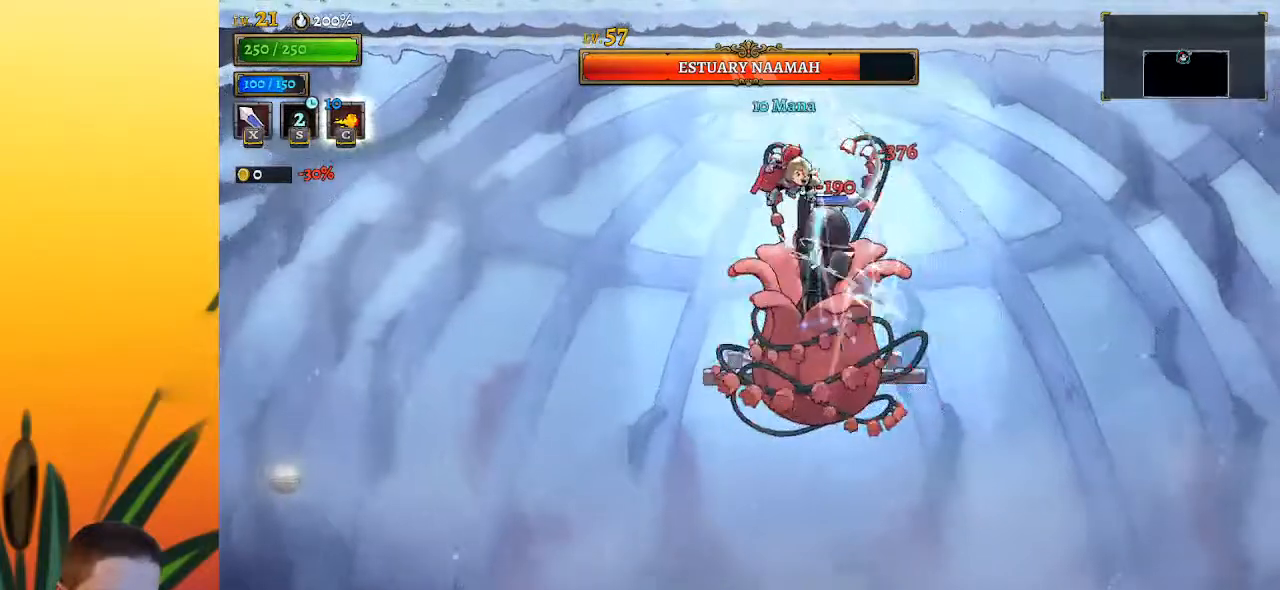
{"keys": [], "events": [[67, "x", "up"], [117, "z", "up"], [300, "left", "down"], [350, "right", "up"], [350, "x", "down"], [400, "left", "up"], [400, "x", "up"]]}
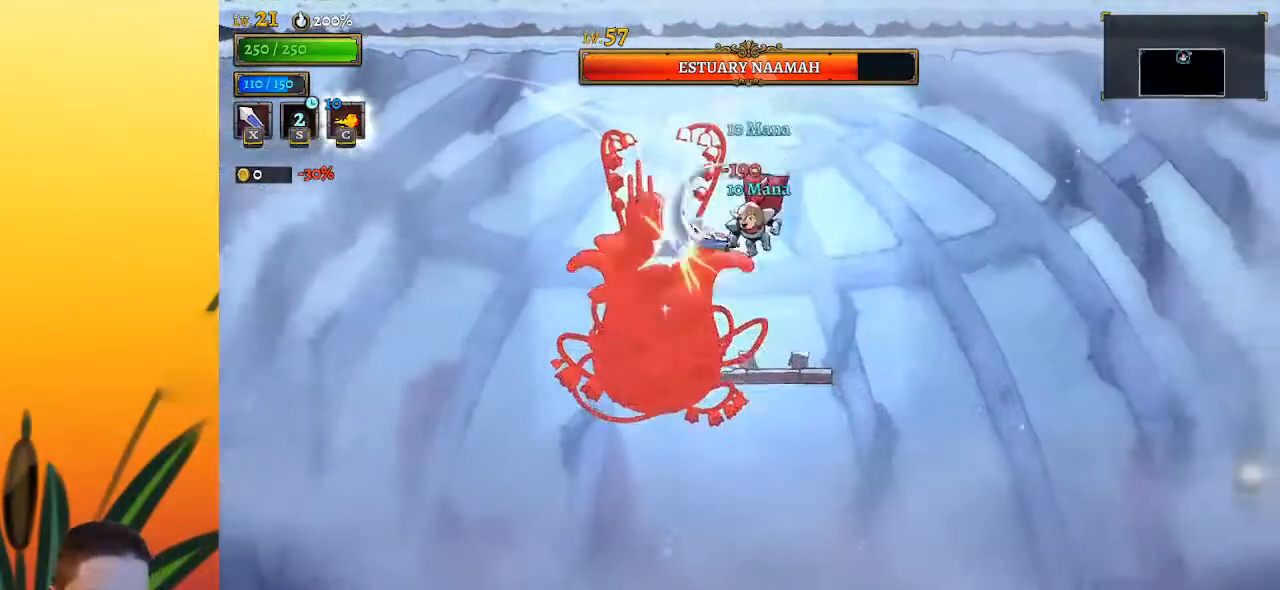
{"keys": ["left", "x", "z"], "events": [[317, "x", "down"], [317, "z", "down"], [367, "left", "down"]]}
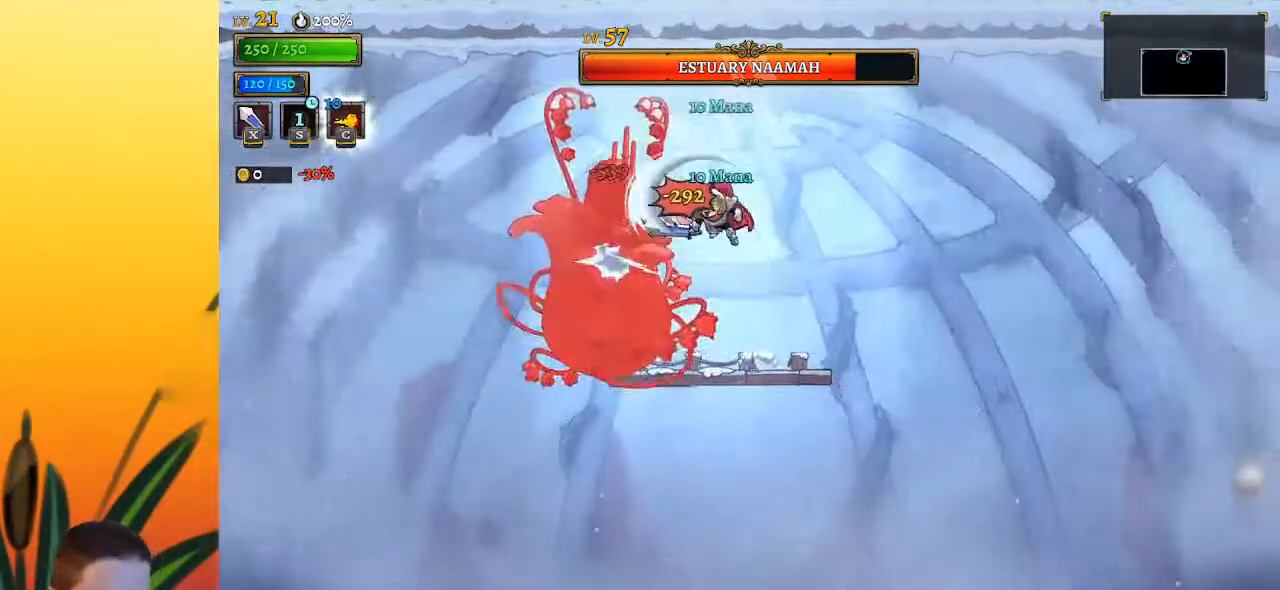
{"keys": [], "events": [[50, "left", "up"], [150, "x", "up"], [150, "z", "up"], [333, "x", "down"], [483, "x", "up"]]}
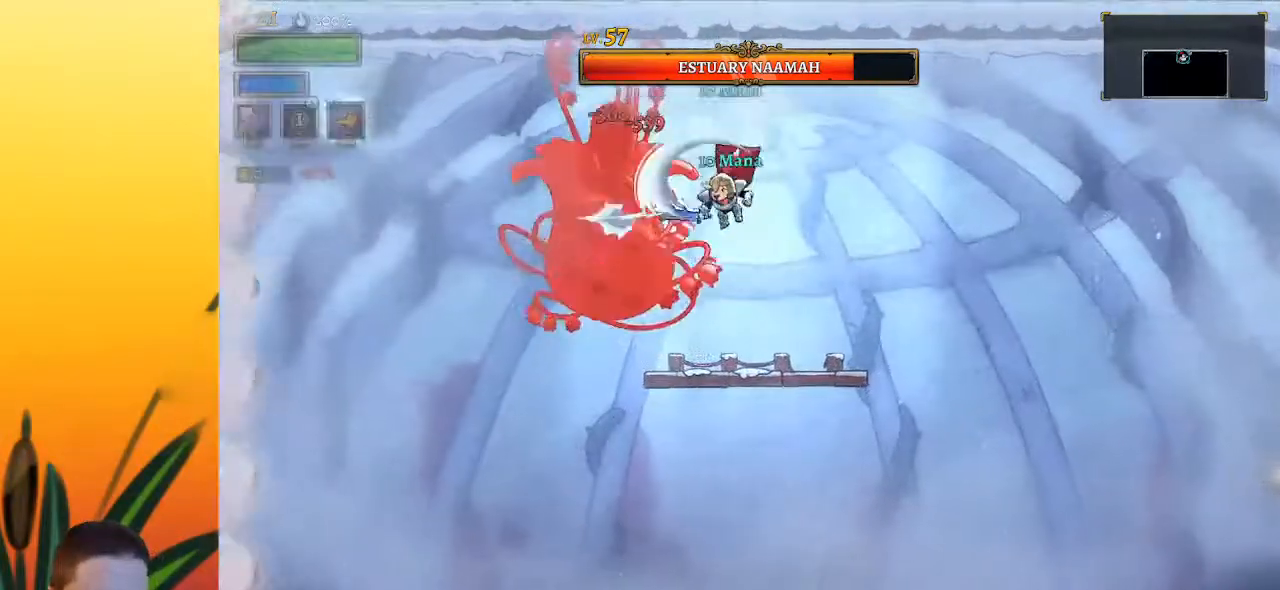
{"keys": ["x", "z"], "events": [[350, "x", "down"], [350, "z", "down"]]}
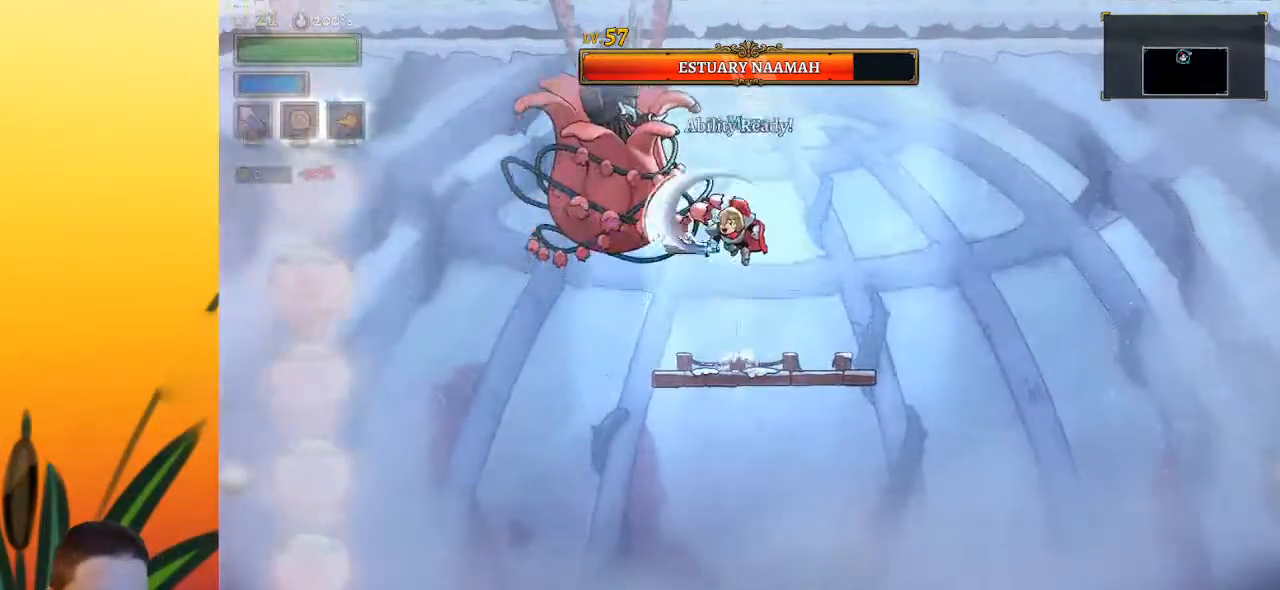
{"keys": ["c", "right"], "events": [[133, "c", "down"], [183, "x", "up"], [183, "z", "up"], [317, "right", "down"]]}
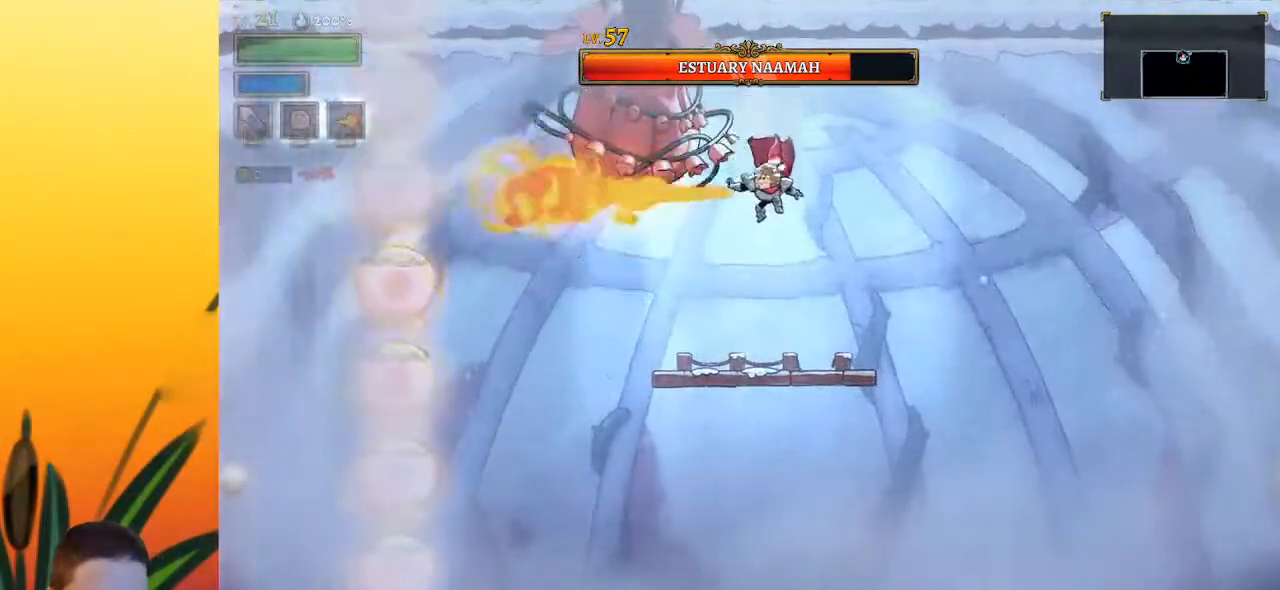
{"keys": ["c"], "events": [[100, "z", "down"], [383, "z", "up"], [433, "right", "up"]]}
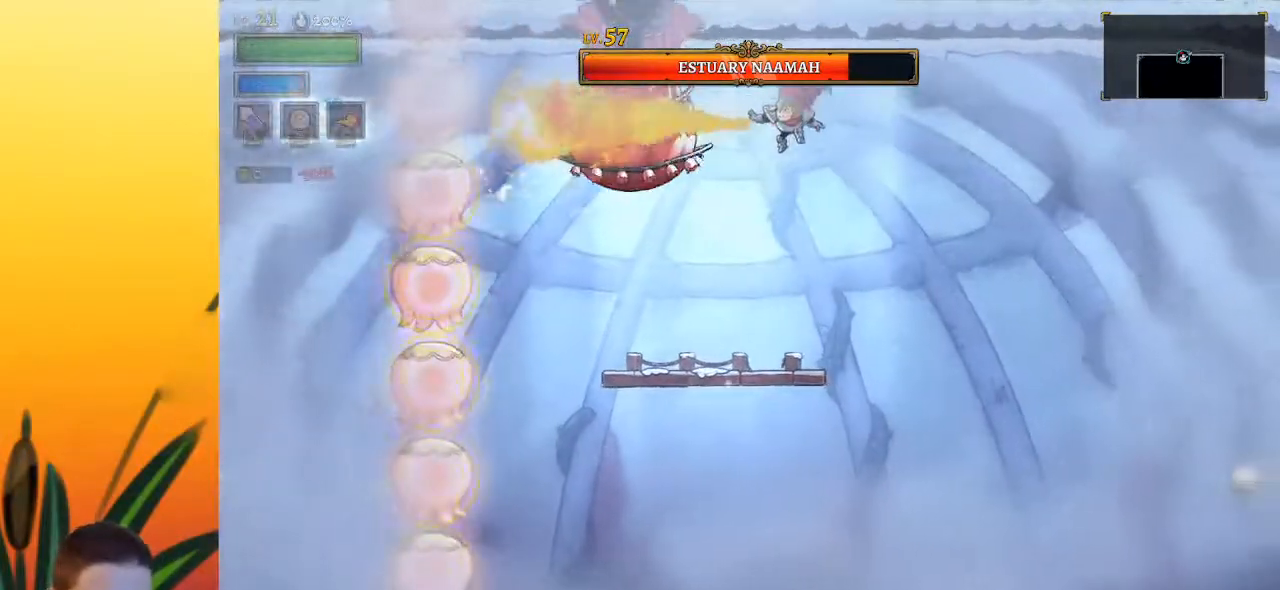
{"keys": ["c", "right"], "events": [[350, "right", "down"]]}
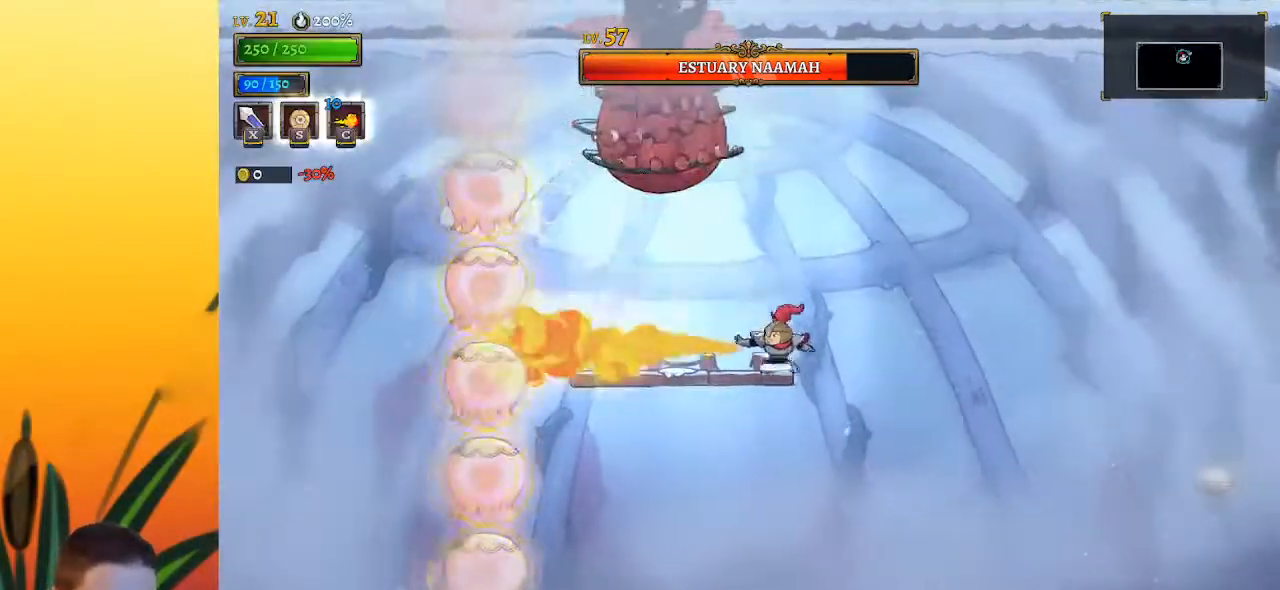
{"keys": ["c", "right", "z"], "events": [[33, "z", "down"]]}
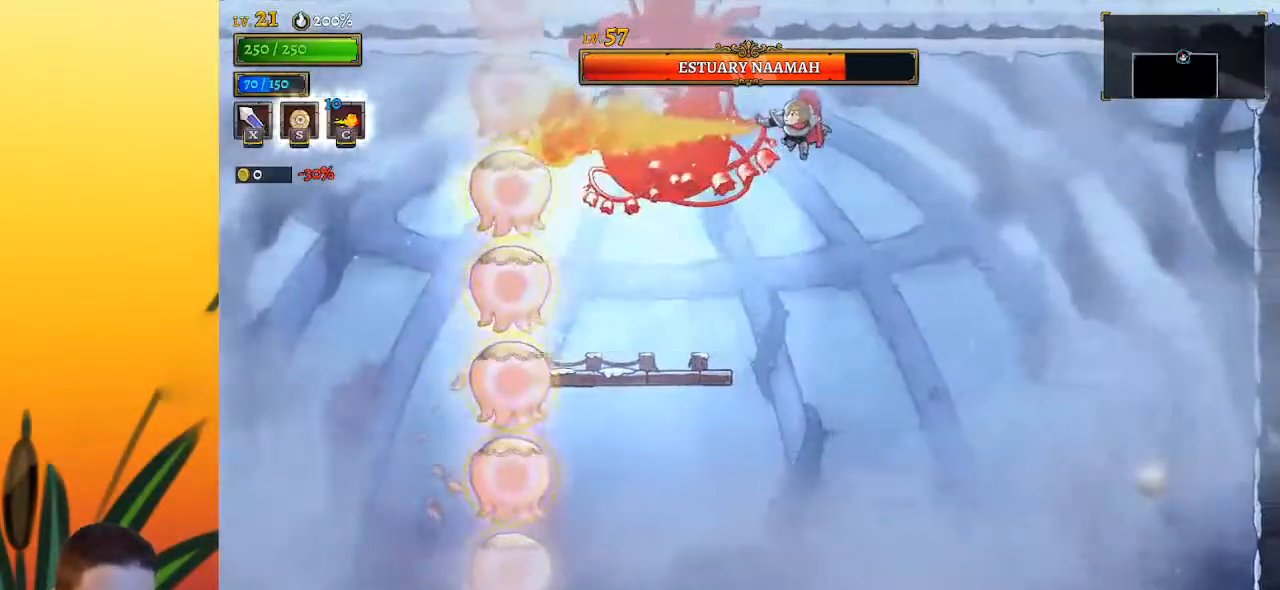
{"keys": ["c", "right", "z"], "events": [[50, "z", "up"], [383, "z", "down"]]}
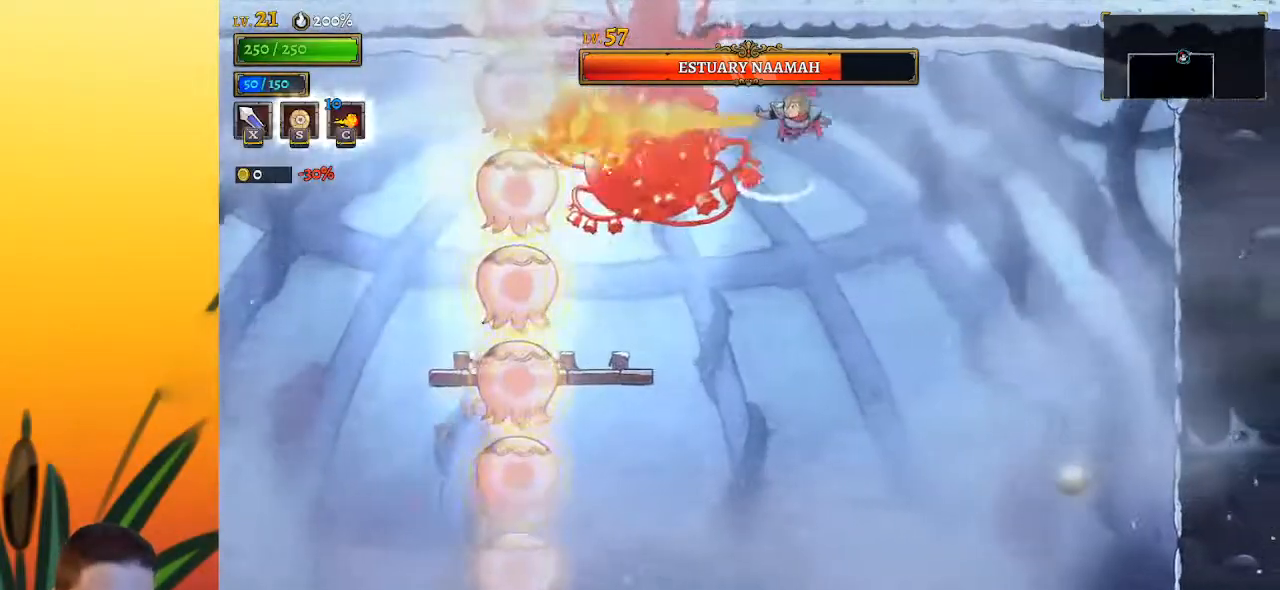
{"keys": [], "events": [[167, "z", "up"], [450, "c", "up"], [483, "right", "up"]]}
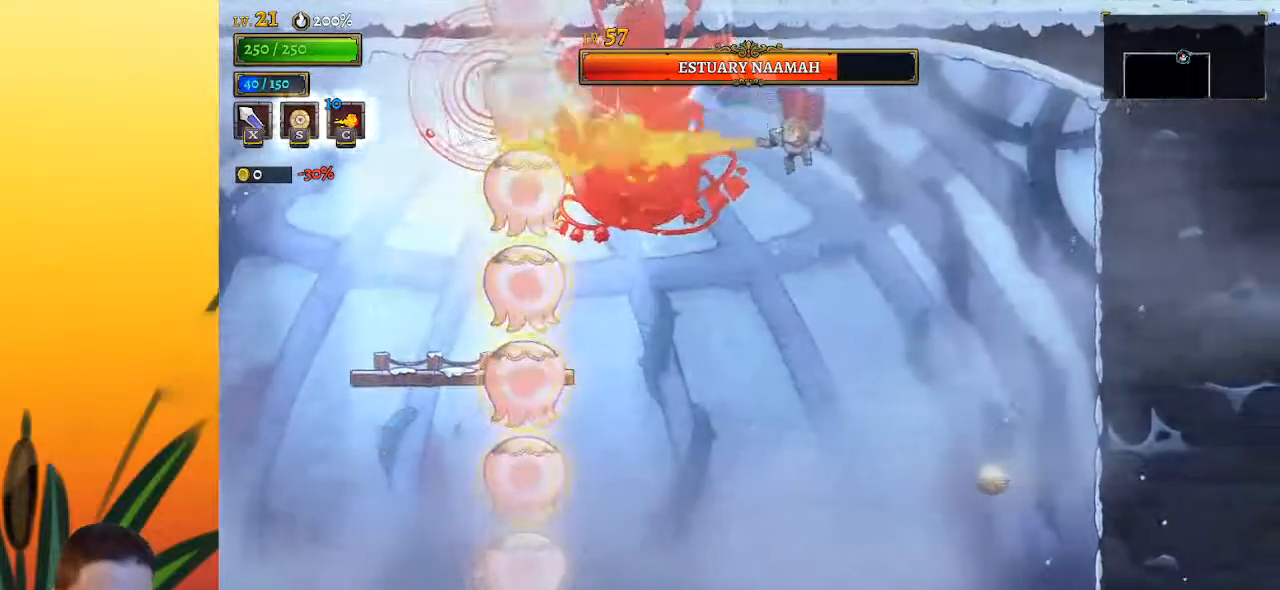
{"keys": ["left"], "events": [[83, "a", "down"], [83, "s", "down"], [233, "a", "up"], [233, "s", "up"], [500, "left", "down"]]}
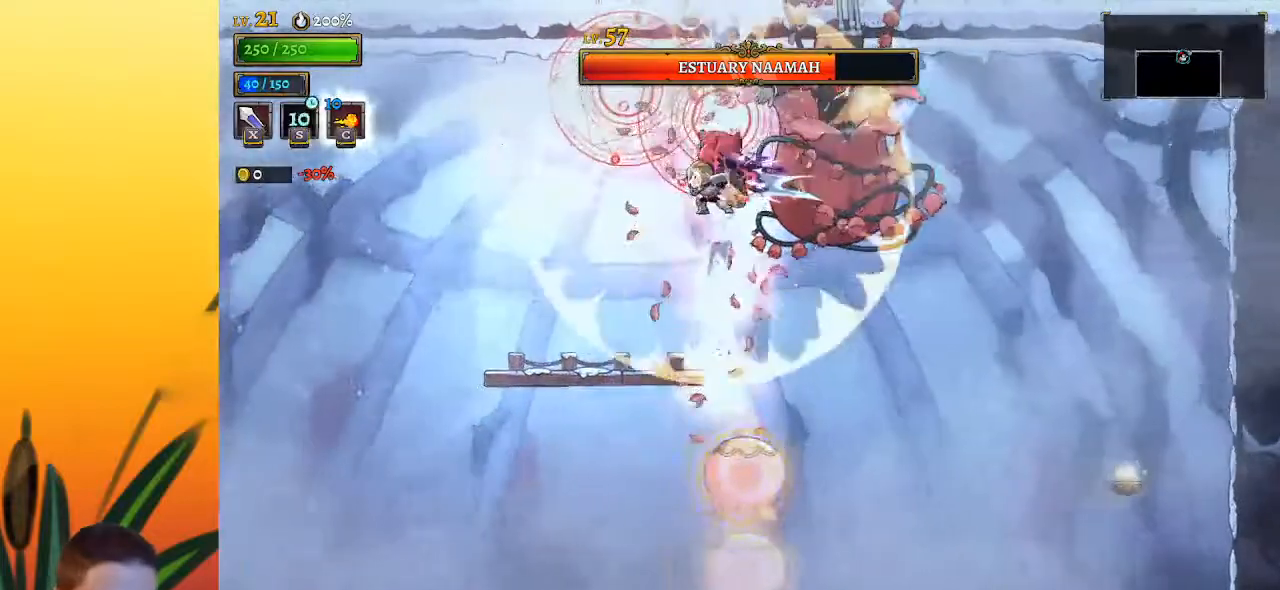
{"keys": ["right", "x", "z"], "events": [[383, "left", "up"], [433, "right", "down"], [483, "x", "down"], [483, "z", "down"]]}
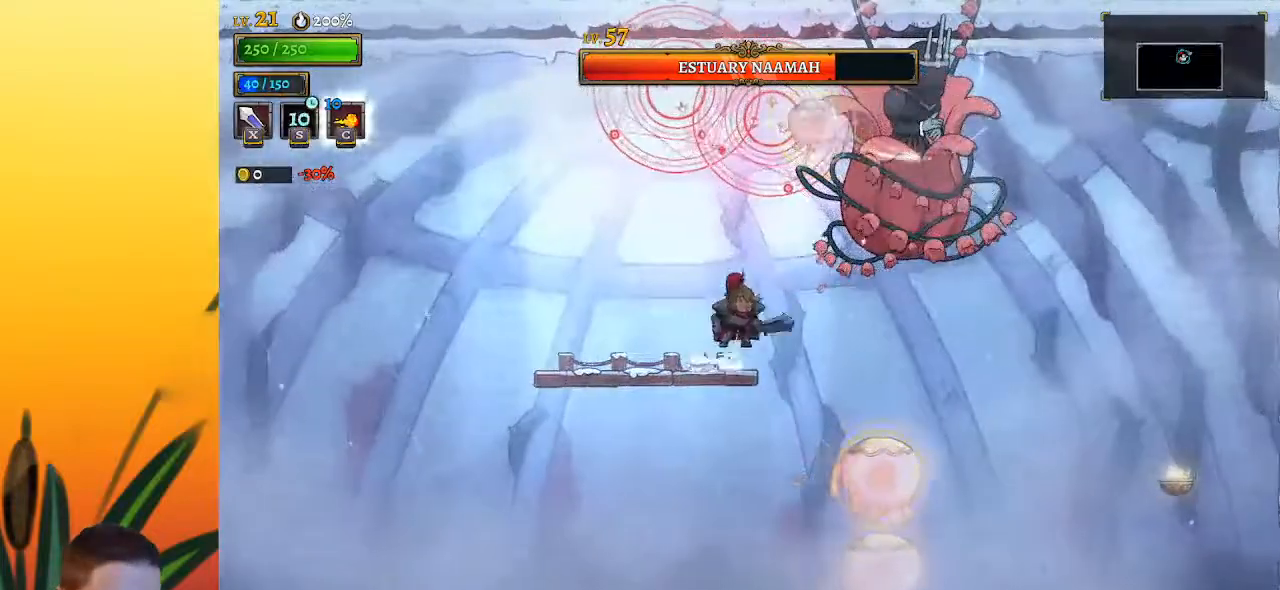
{"keys": [], "events": [[117, "right", "up"], [300, "right", "down"], [350, "x", "up"], [400, "down", "down"], [400, "right", "up"], [400, "z", "up"], [483, "down", "up"]]}
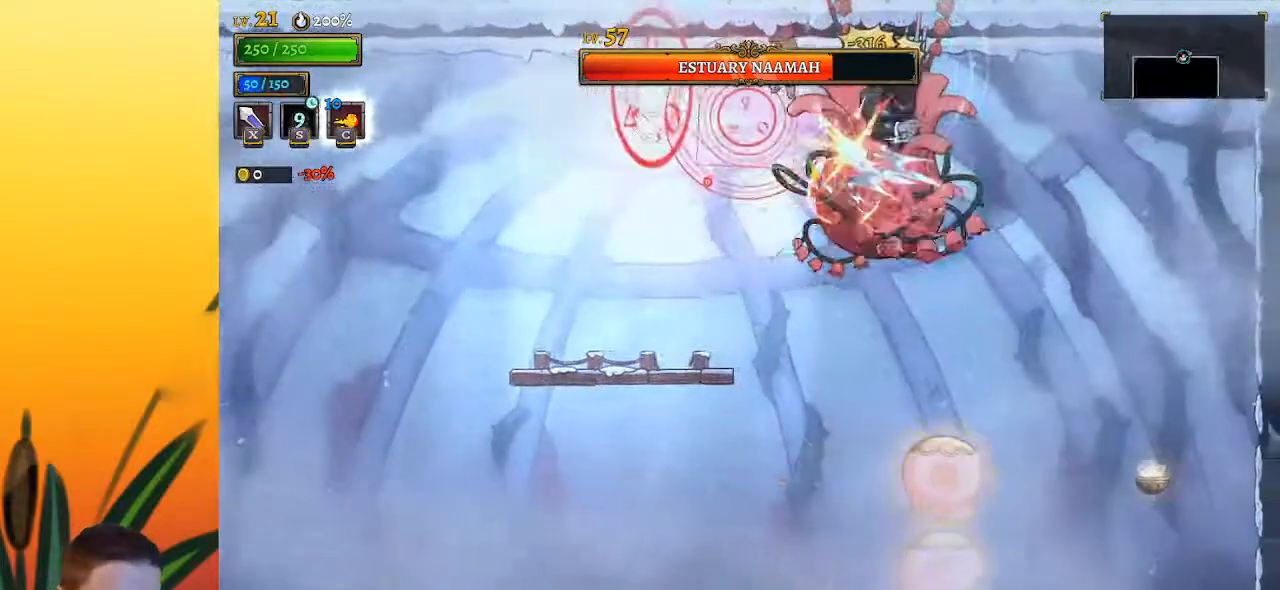
{"keys": ["left"], "events": [[133, "left", "down"], [367, "left", "up"], [467, "left", "down"]]}